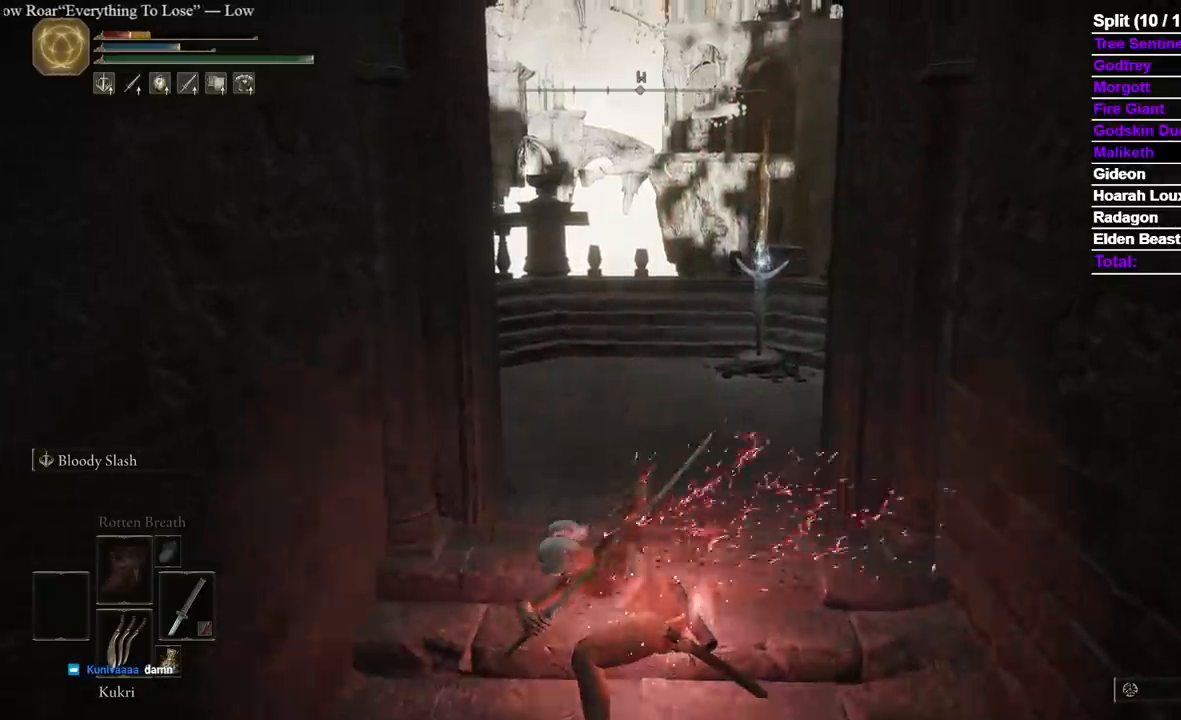
Gameplay with a controller (Xbox layout); each line is a JSON object with the inputs held at the frame after it. "events" lists button and stick changes between this image and that frame as [ms after this image, input, new state], when the widget could be followed in between. Not read: R2 X.
{"buttons": [], "left_stick": "up", "right_stick": "center", "events": [[50, "START", "down"], [133, "A", "down"], [183, "START", "up"], [250, "A", "up"]]}
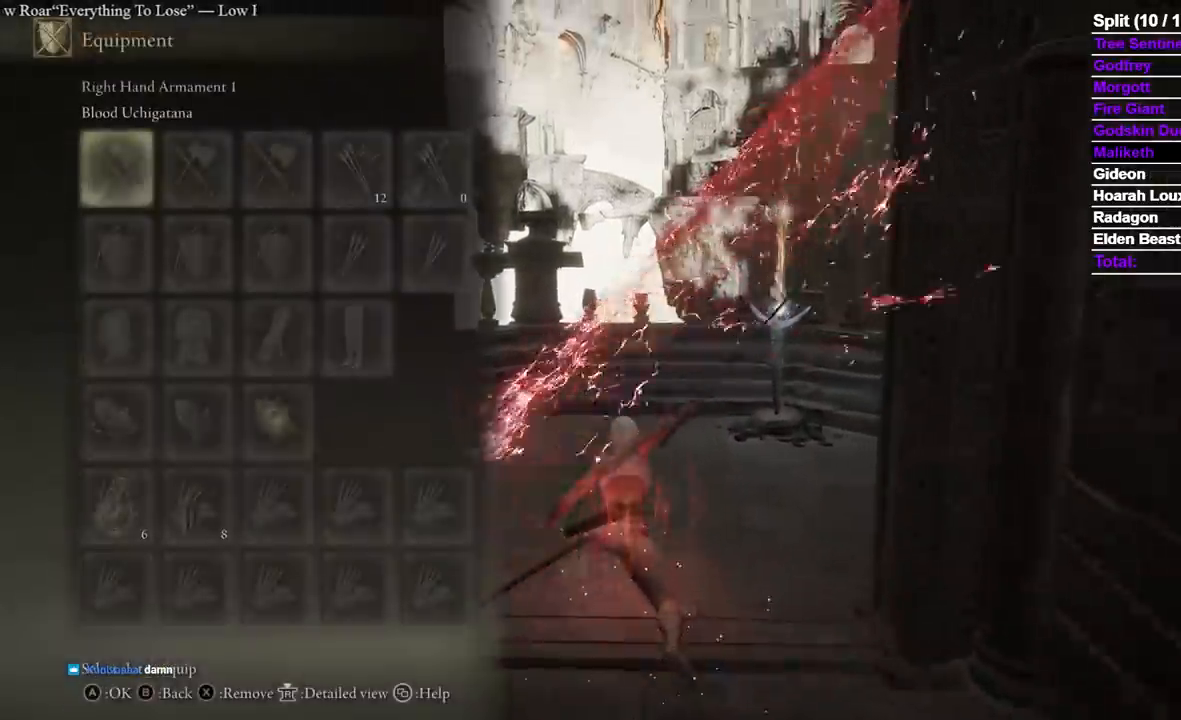
{"buttons": [], "left_stick": "up", "right_stick": "left", "events": [[150, "right_stick", "left"], [333, "right_stick", "center"], [467, "right_stick", "left"]]}
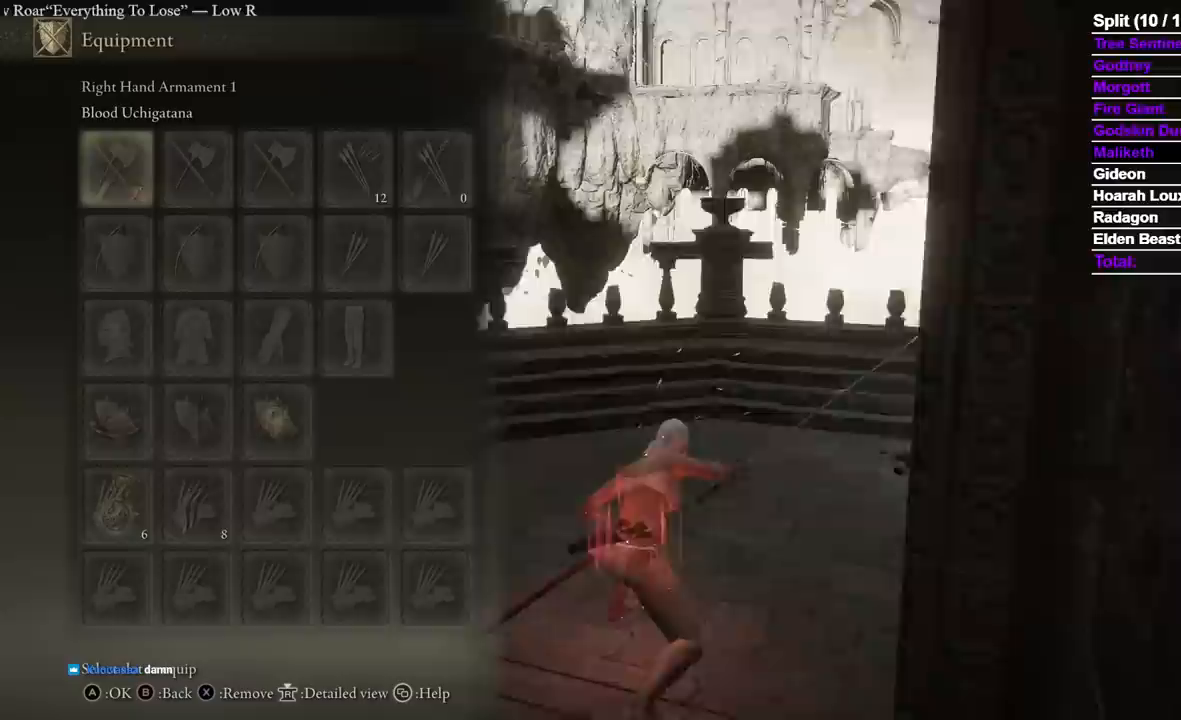
{"buttons": [], "left_stick": "up-right", "right_stick": "left", "events": [[83, "right_stick", "center"], [117, "left_stick", "up-right"], [200, "right_stick", "left"], [400, "right_stick", "center"], [467, "right_stick", "left"]]}
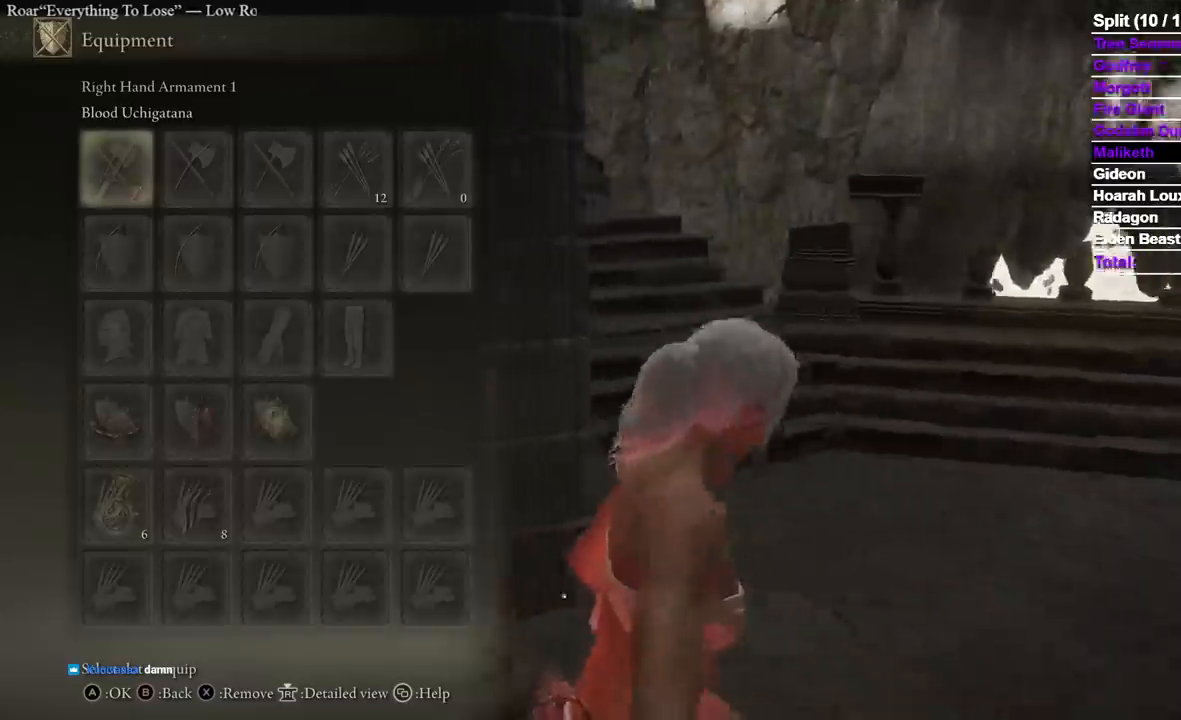
{"buttons": [], "left_stick": "center", "right_stick": "center", "events": [[67, "right_stick", "center"], [283, "A", "down"], [350, "left_stick", "center"], [383, "A", "up"]]}
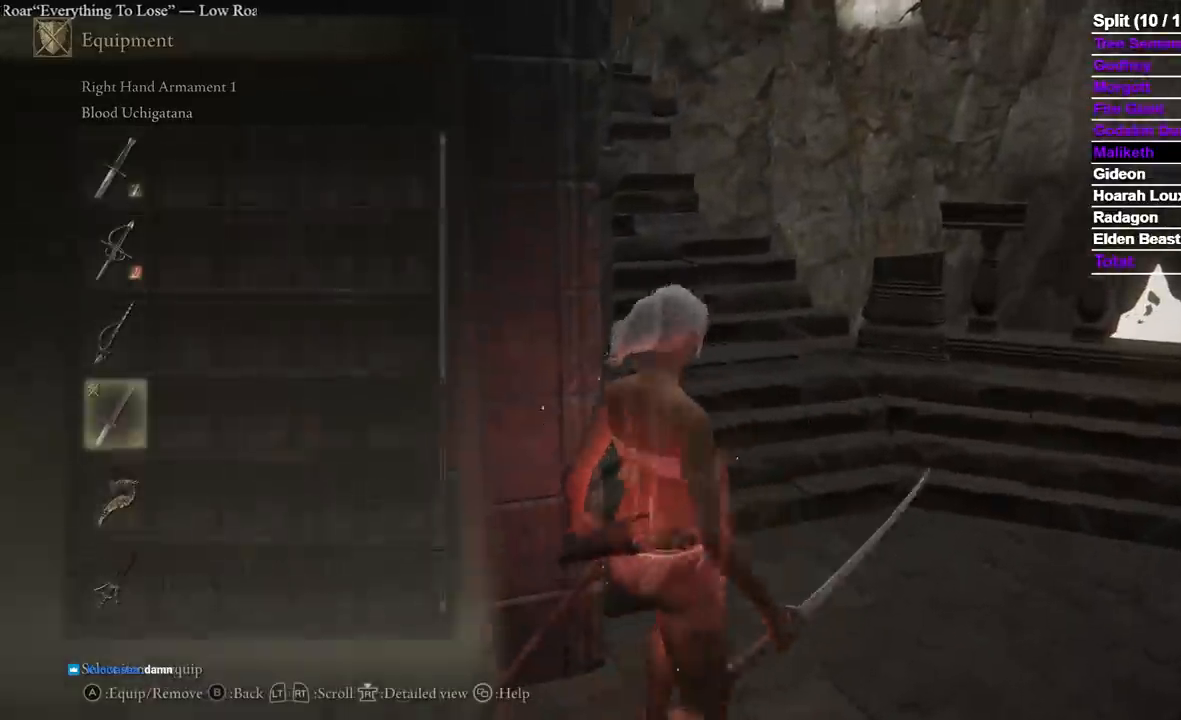
{"buttons": [], "left_stick": "center", "right_stick": "center", "events": []}
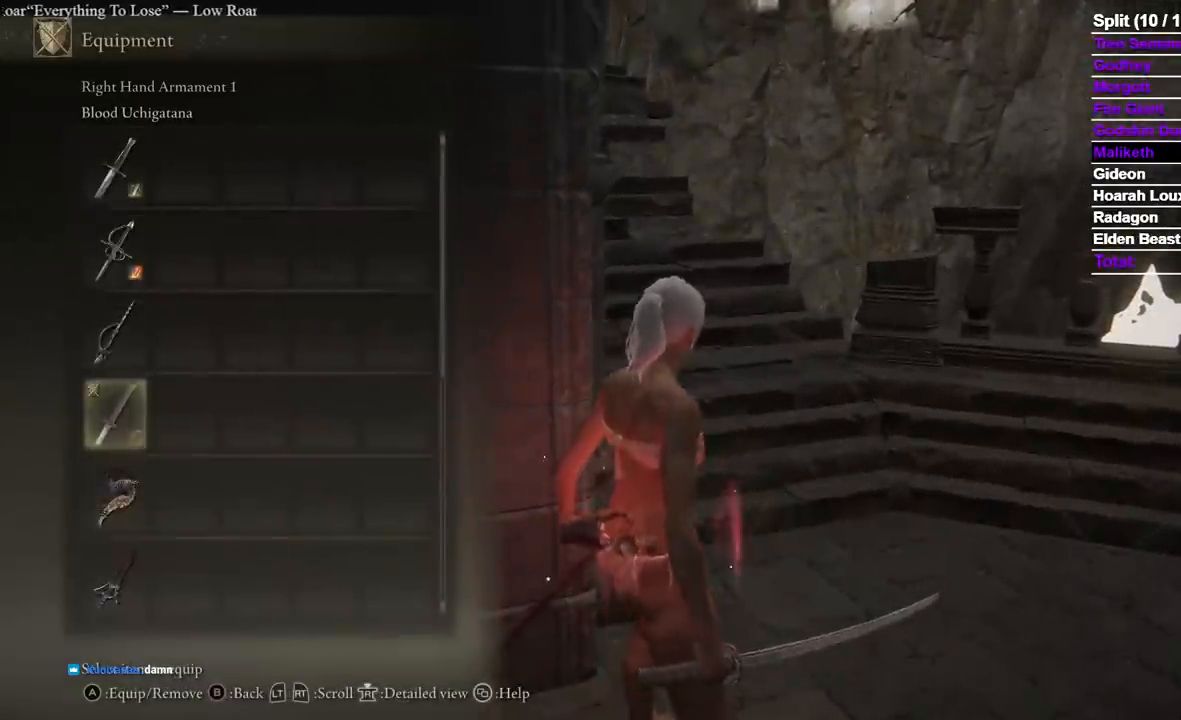
{"buttons": [], "left_stick": "center", "right_stick": "center", "events": [[133, "DPAD_DOWN", "down"], [500, "DPAD_DOWN", "up"]]}
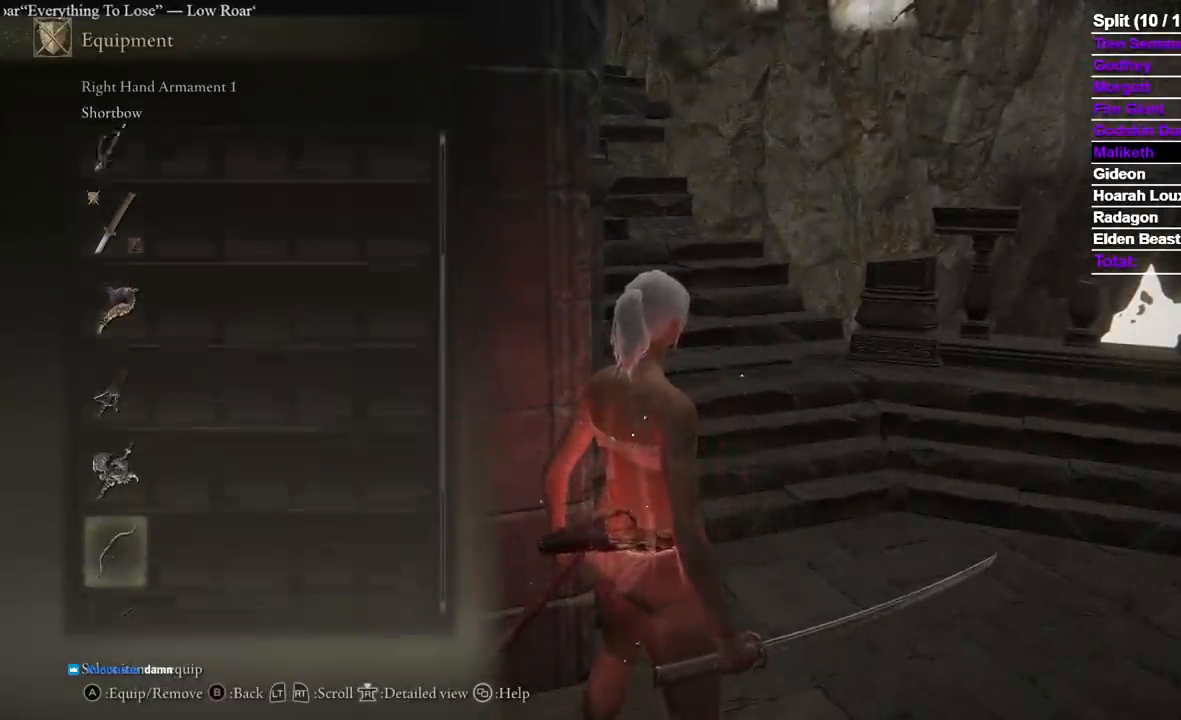
{"buttons": ["DPAD_UP"], "left_stick": "center", "right_stick": "center", "events": [[467, "DPAD_UP", "down"]]}
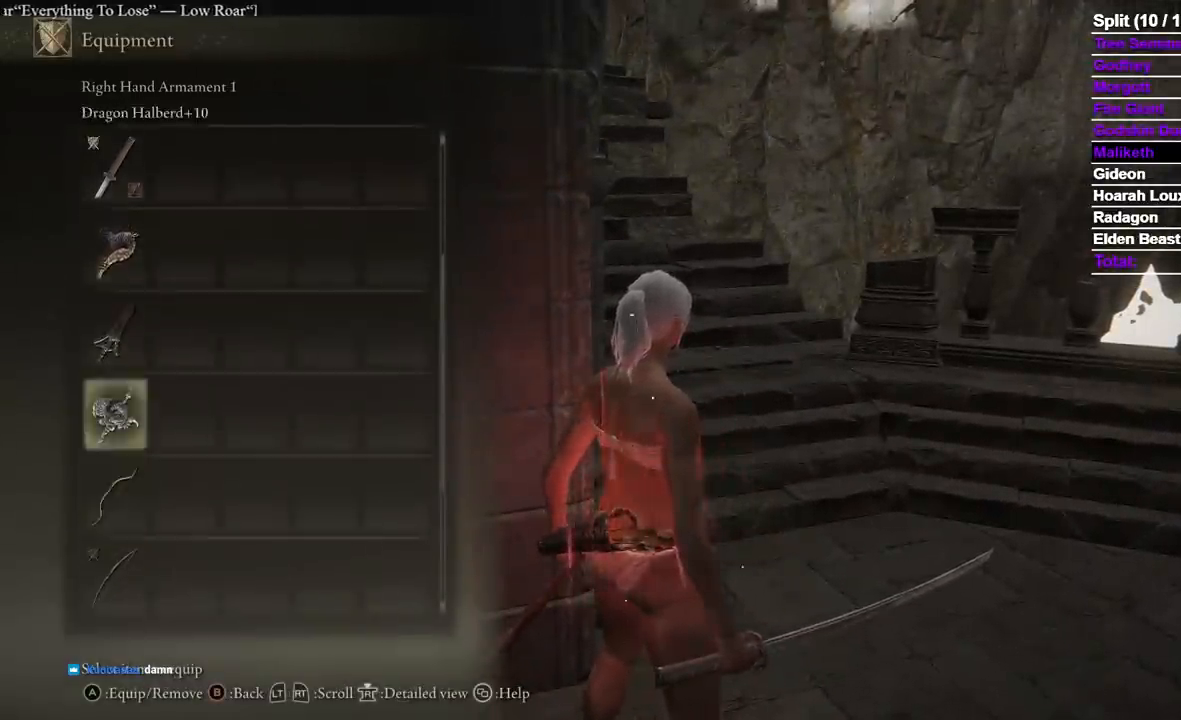
{"buttons": ["START"], "left_stick": "up-right", "right_stick": "center", "events": [[50, "A", "down"], [67, "DPAD_UP", "up"], [150, "A", "up"], [200, "START", "down"], [250, "left_stick", "right"], [300, "START", "up"], [400, "START", "down"], [433, "left_stick", "up-right"]]}
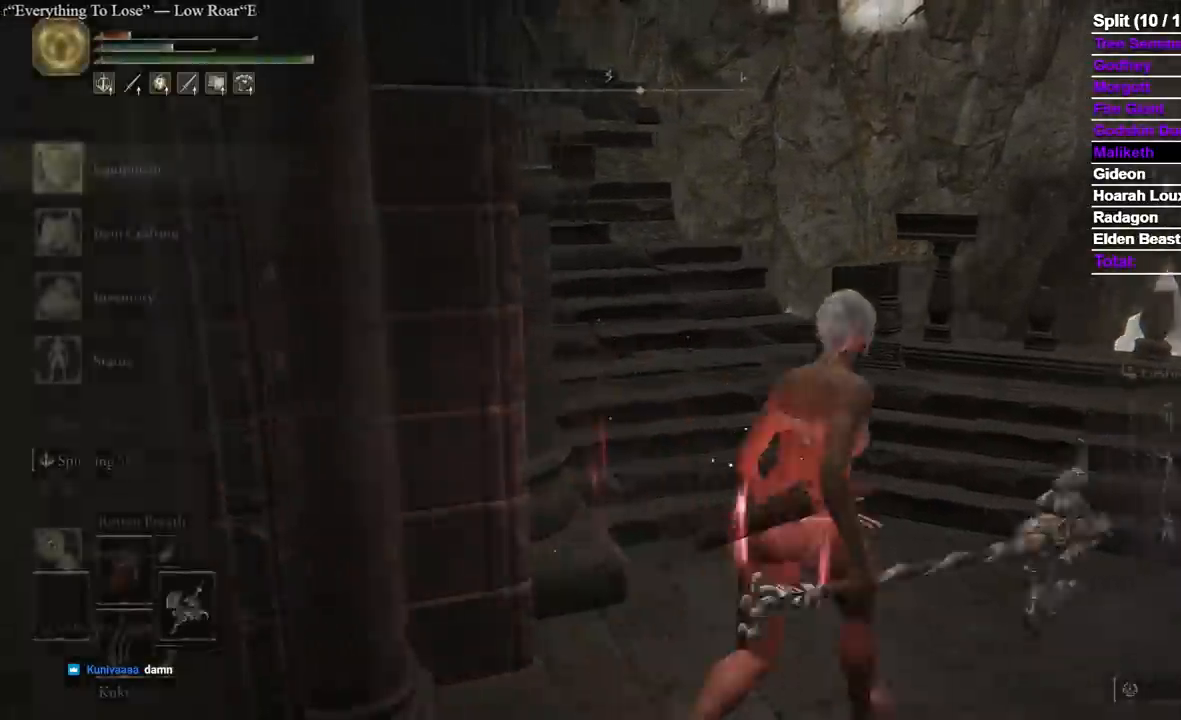
{"buttons": ["DPAD_RIGHT"], "left_stick": "center", "right_stick": "center", "events": [[33, "A", "down"], [50, "START", "up"], [67, "left_stick", "center"], [133, "A", "up"], [400, "DPAD_RIGHT", "down"]]}
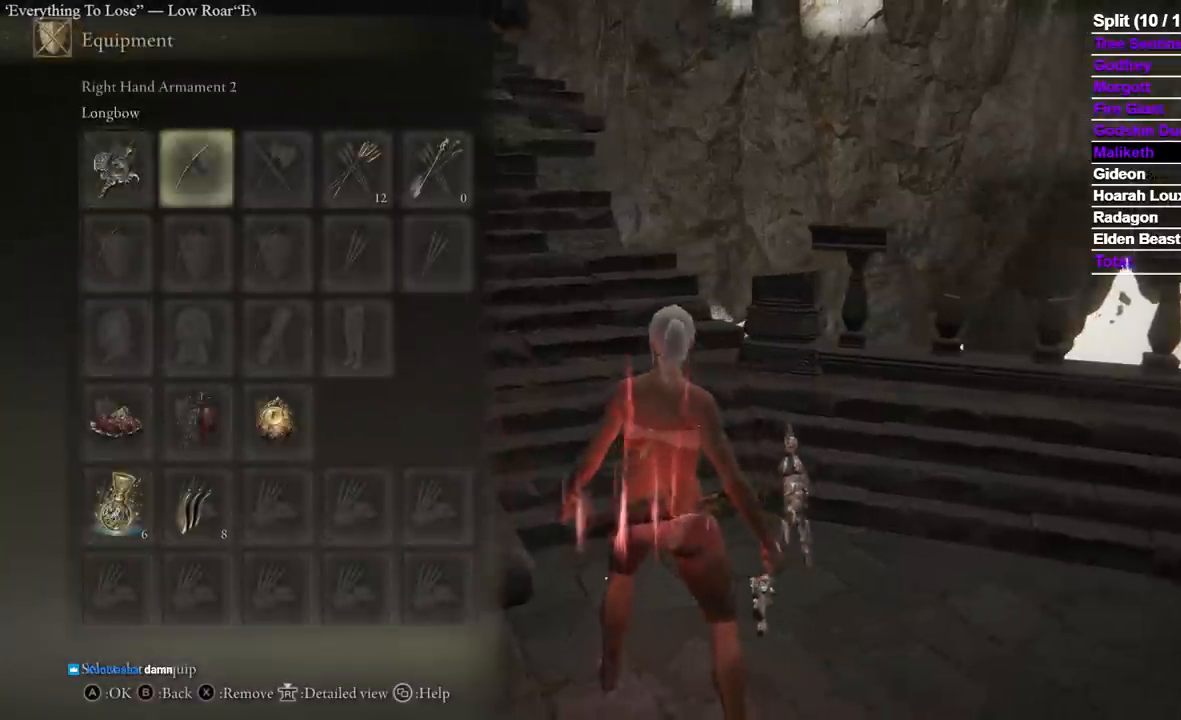
{"buttons": [], "left_stick": "center", "right_stick": "center"}
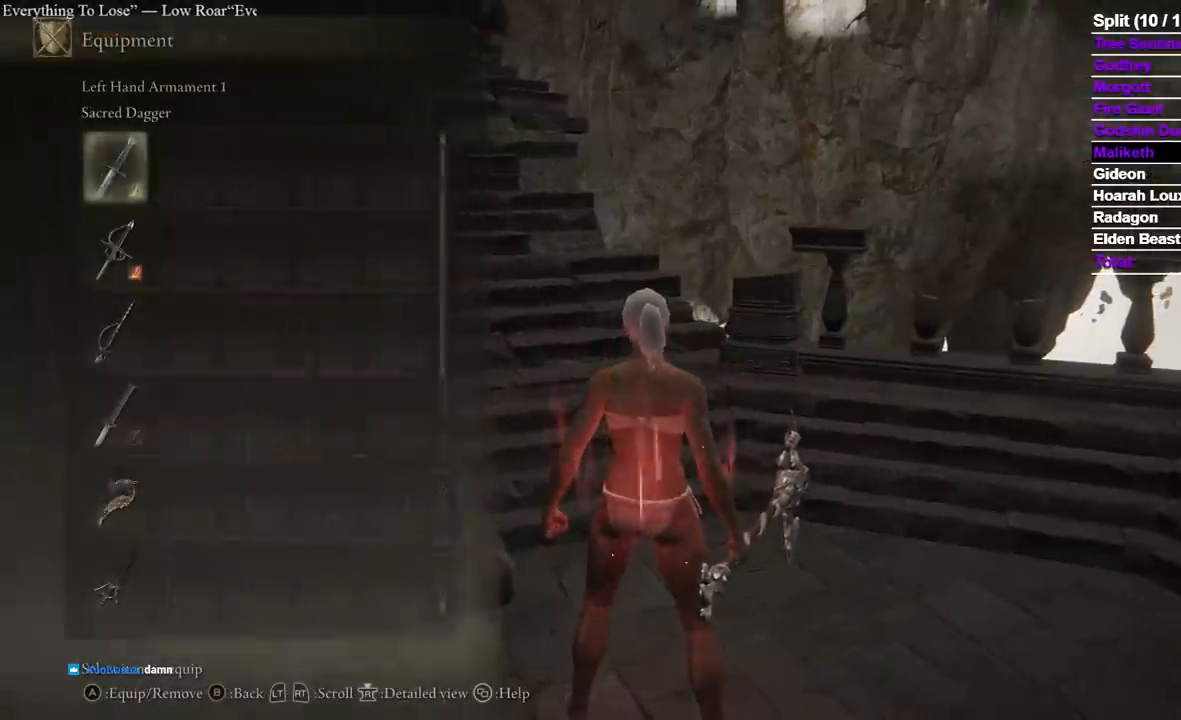
{"buttons": ["DPAD_UP"], "left_stick": "center", "right_stick": "center", "events": [[383, "DPAD_UP", "down"]]}
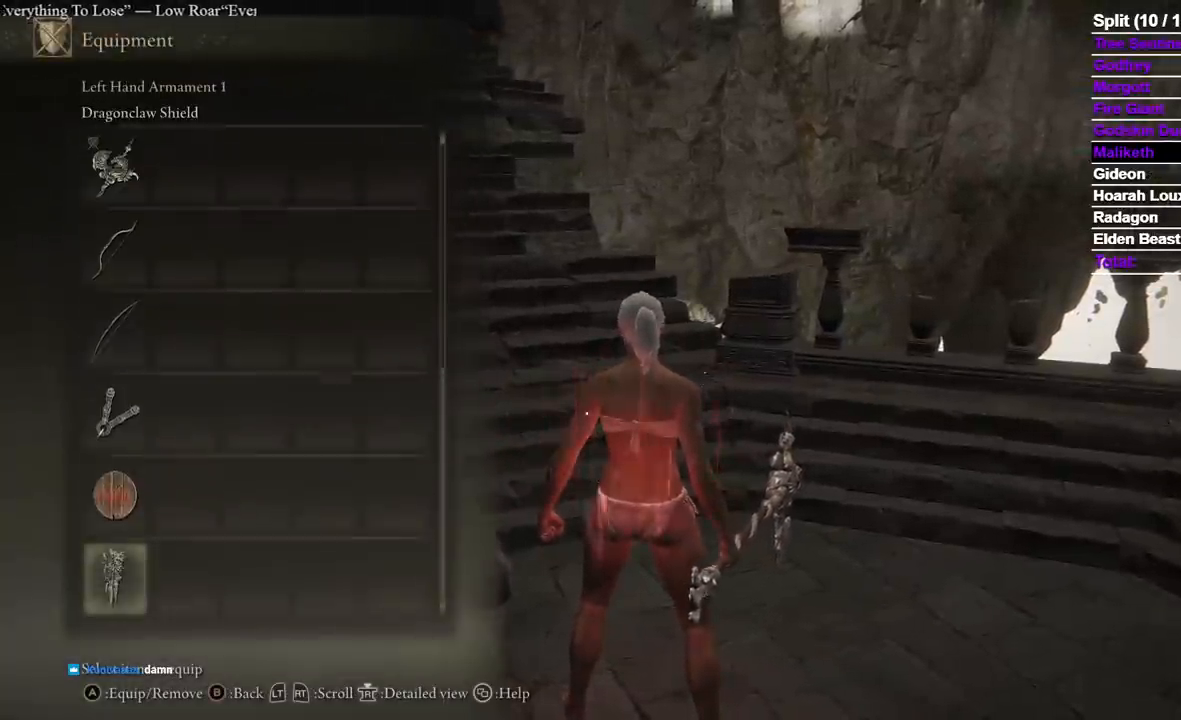
{"buttons": [], "left_stick": "center", "right_stick": "center", "events": [[33, "DPAD_UP", "up"]]}
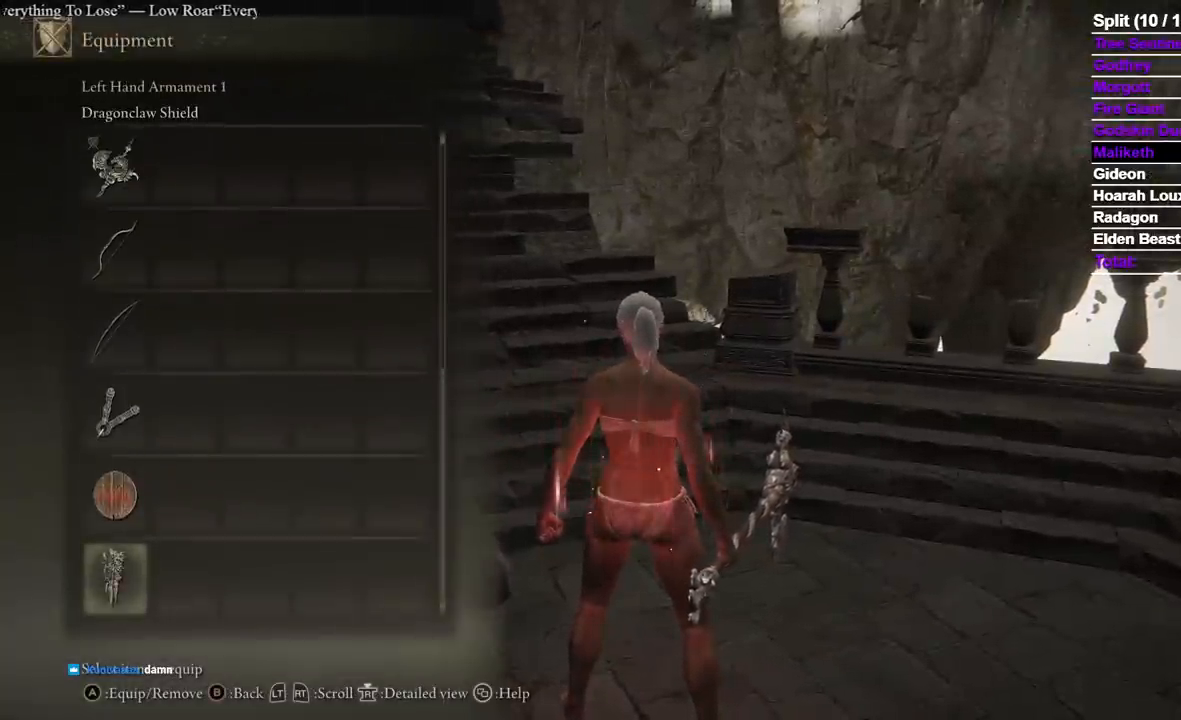
{"buttons": [], "left_stick": "center", "right_stick": "center", "events": [[400, "START", "down"], [483, "START", "up"]]}
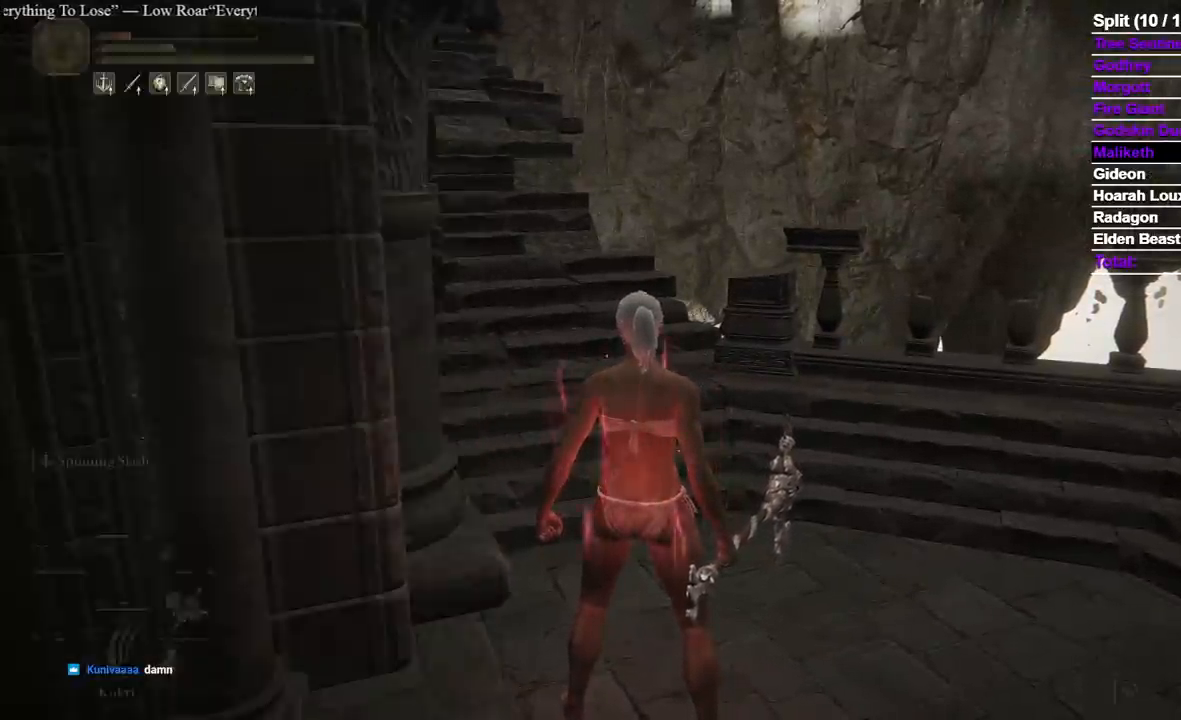
{"buttons": [], "left_stick": "center", "right_stick": "center", "events": [[67, "START", "down"], [133, "A", "down"], [183, "START", "up"], [250, "A", "up"], [317, "DPAD_RIGHT", "down"], [400, "A", "down"], [417, "DPAD_RIGHT", "up"], [483, "A", "up"]]}